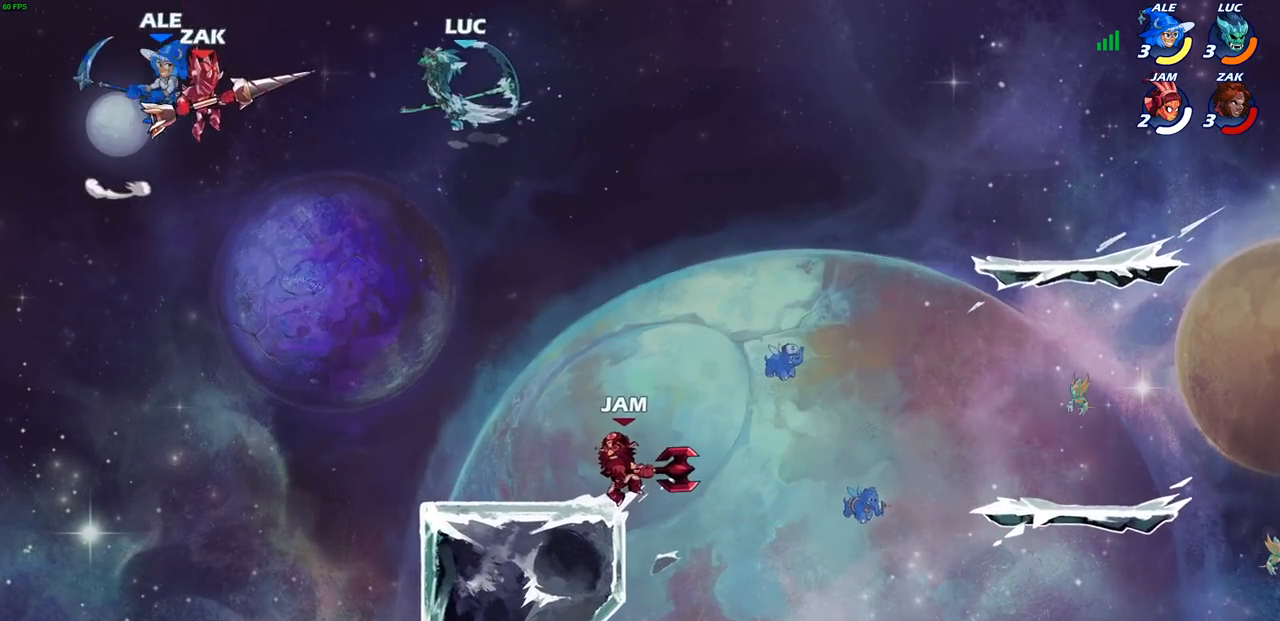
Gameplay with a controller (PlayStation layout); each line is a JSON object with the inputs held at the frame after it. "events" lists button and stick changes between this image and that frame as [ms after this image, input, new state], when the widget could be followed in between.
{"buttons": [], "left_stick": "right", "right_stick": "center", "events": [[300, "CIRCLE", "up"], [300, "R2", "up"], [400, "left_stick", "right"]]}
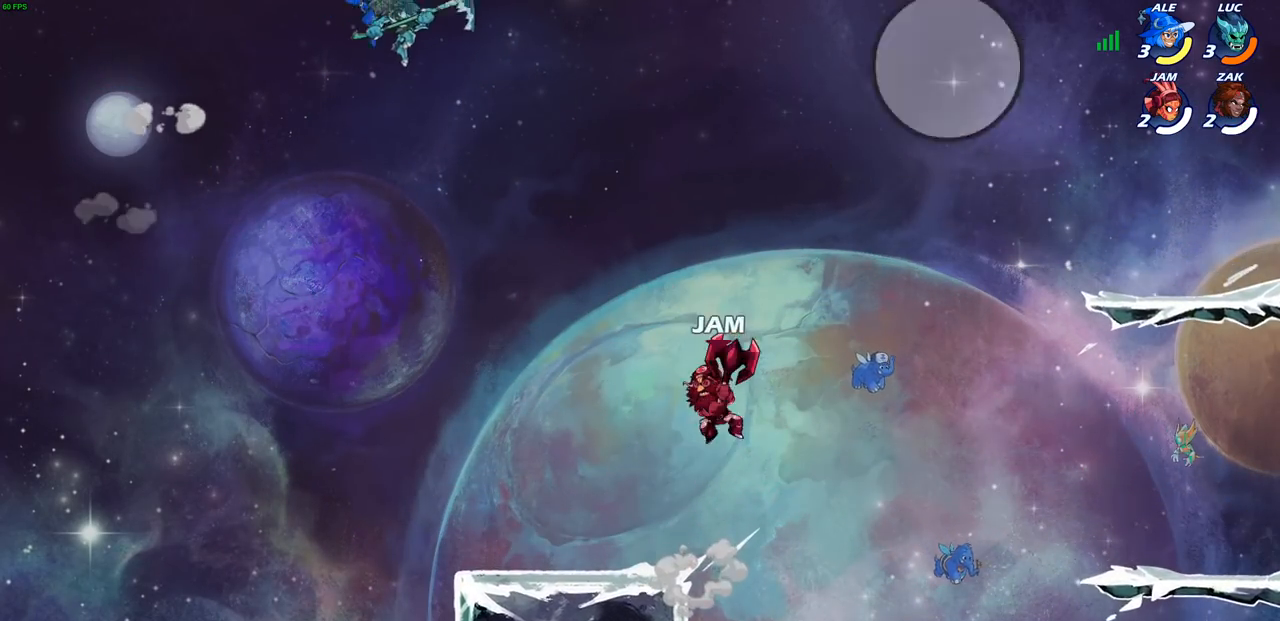
{"buttons": [], "left_stick": "down-left", "right_stick": "center", "events": [[33, "R1", "down"], [100, "left_stick", "down-right"], [117, "R1", "up"], [350, "SQUARE", "down"], [417, "left_stick", "down-left"], [450, "SQUARE", "up"]]}
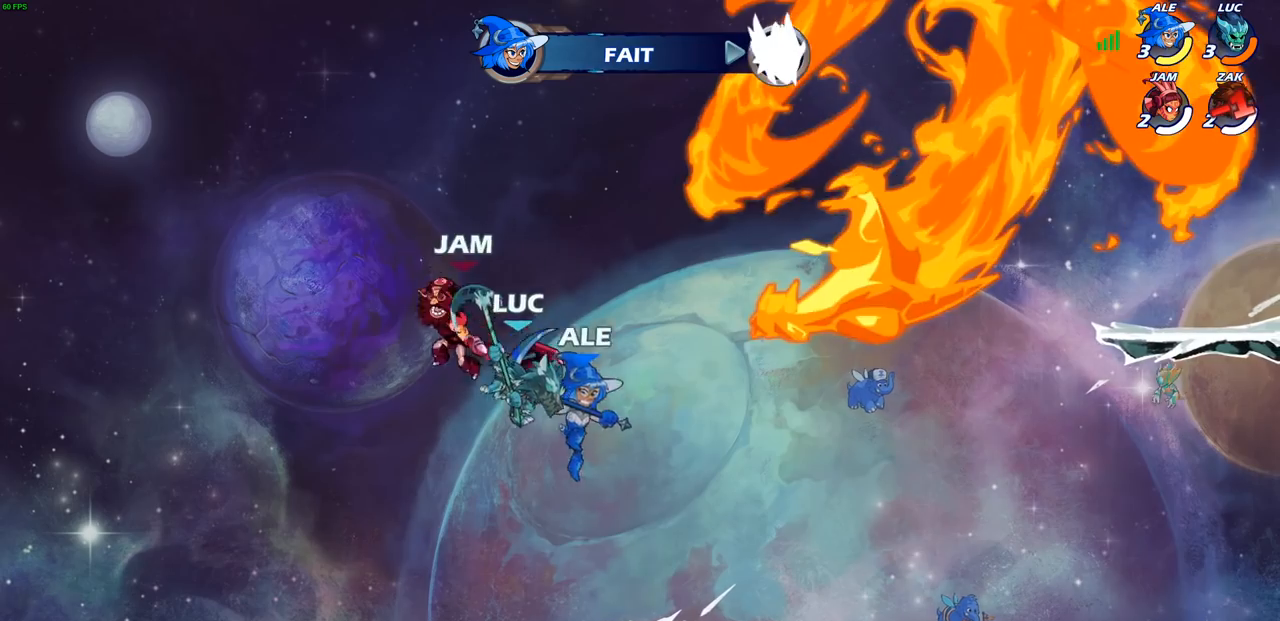
{"buttons": ["CROSS"], "left_stick": "left", "right_stick": "center", "events": [[117, "left_stick", "center"], [417, "left_stick", "left"], [450, "CROSS", "down"]]}
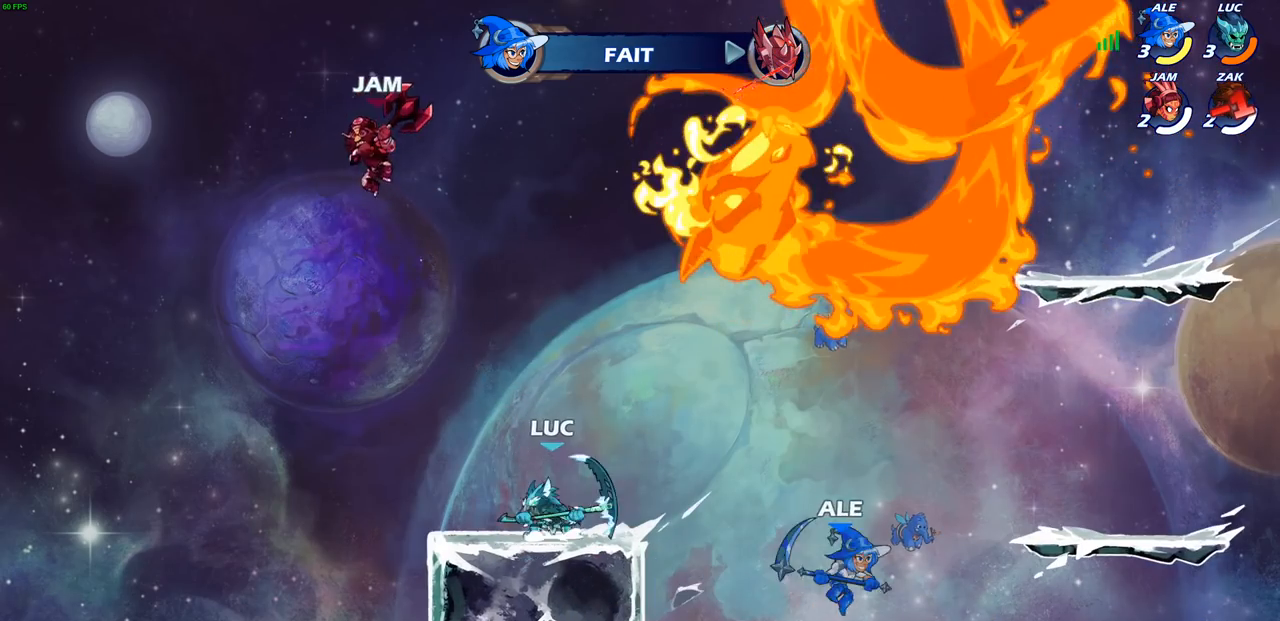
{"buttons": [], "left_stick": "center", "right_stick": "center", "events": [[17, "CIRCLE", "down"], [33, "left_stick", "up"], [50, "CROSS", "up"], [117, "left_stick", "center"], [150, "CIRCLE", "up"]]}
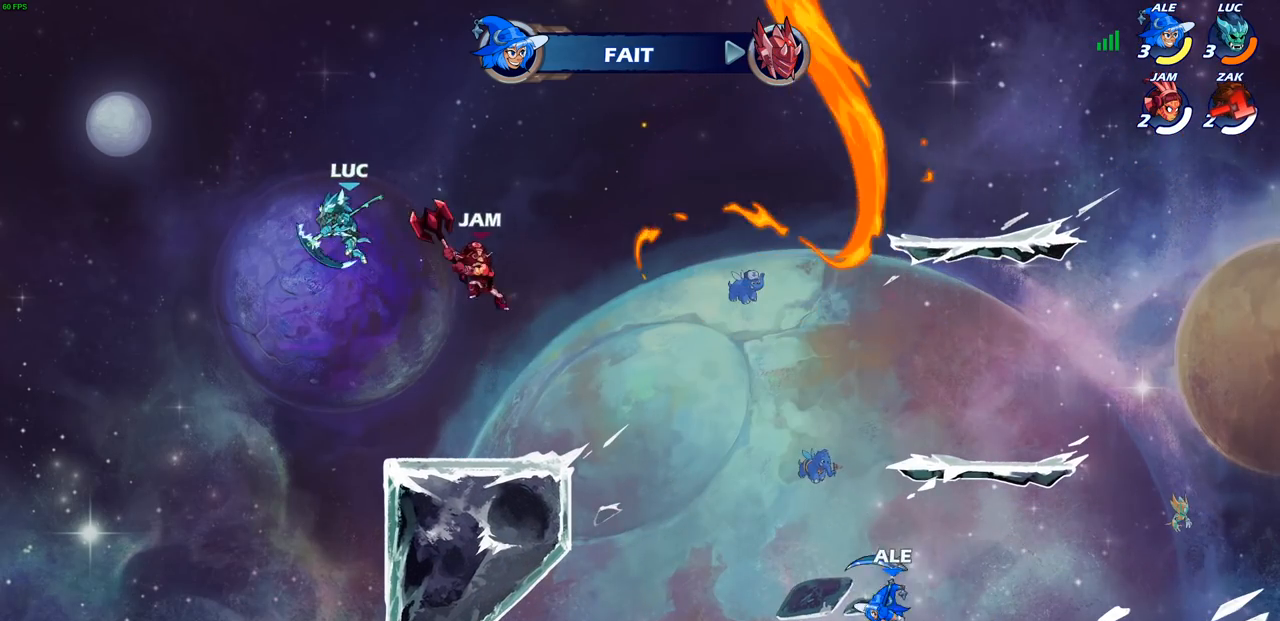
{"buttons": [], "left_stick": "down-right", "right_stick": "center", "events": [[83, "left_stick", "right"], [383, "left_stick", "down-right"]]}
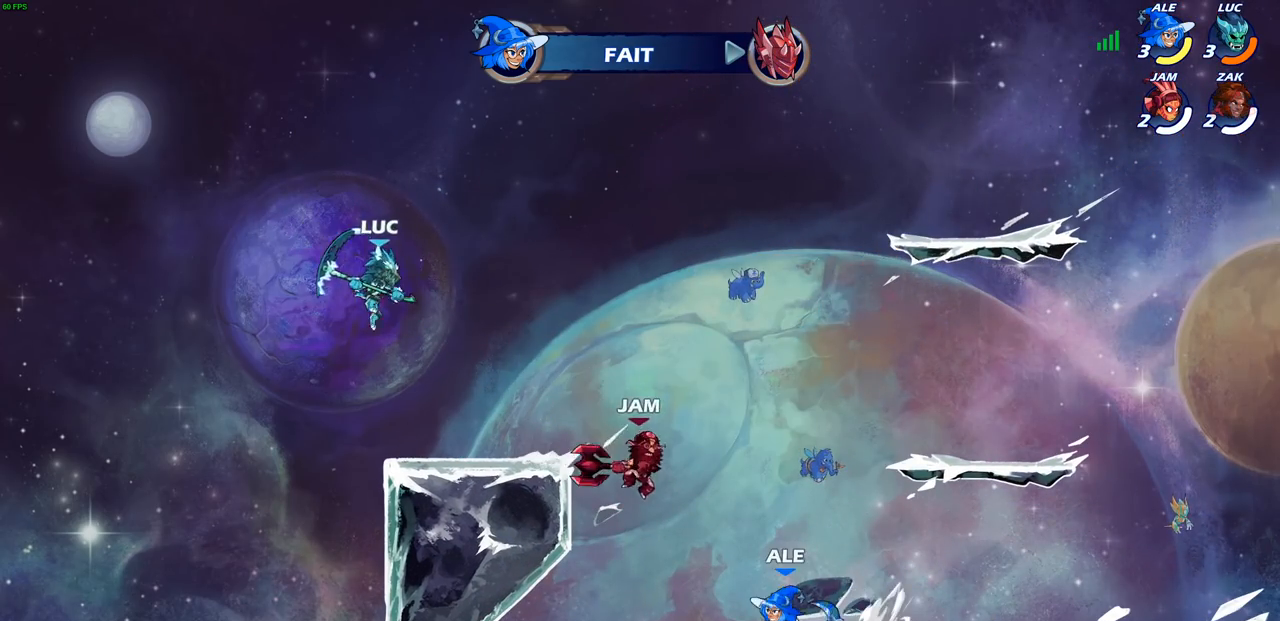
{"buttons": [], "left_stick": "right", "right_stick": "center", "events": [[167, "left_stick", "left"], [217, "R1", "down"], [317, "R1", "up"], [317, "left_stick", "up"], [383, "left_stick", "right"]]}
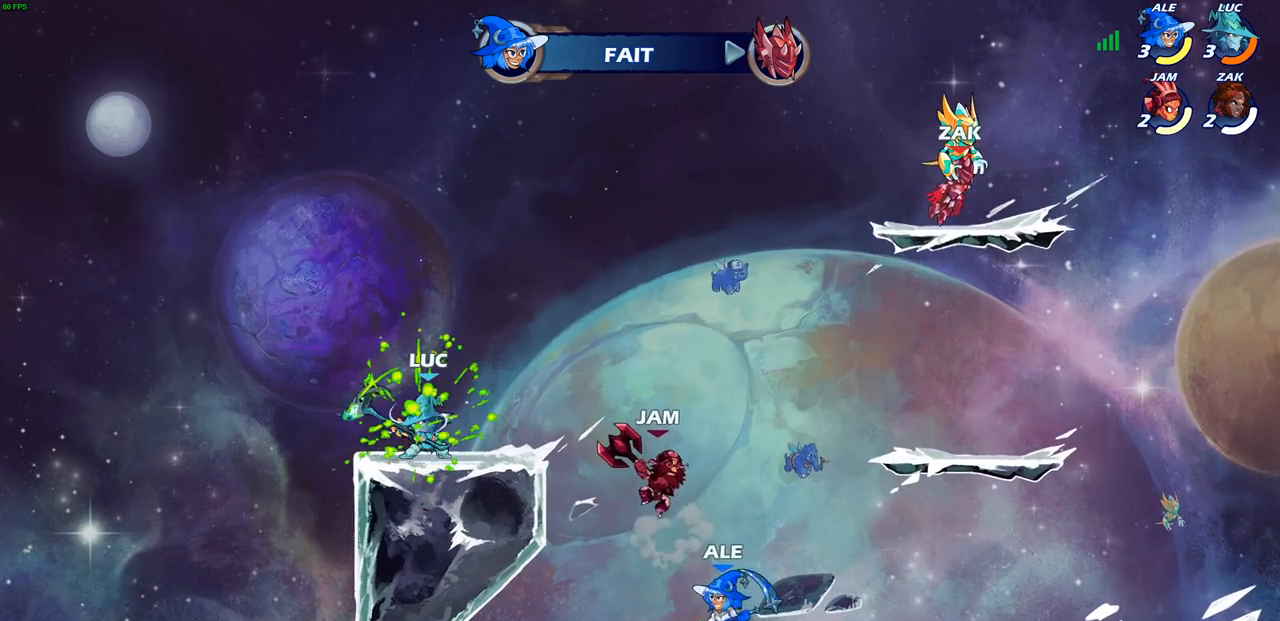
{"buttons": [], "left_stick": "center", "right_stick": "center", "events": [[150, "left_stick", "center"], [217, "SQUARE", "down"], [317, "SQUARE", "up"]]}
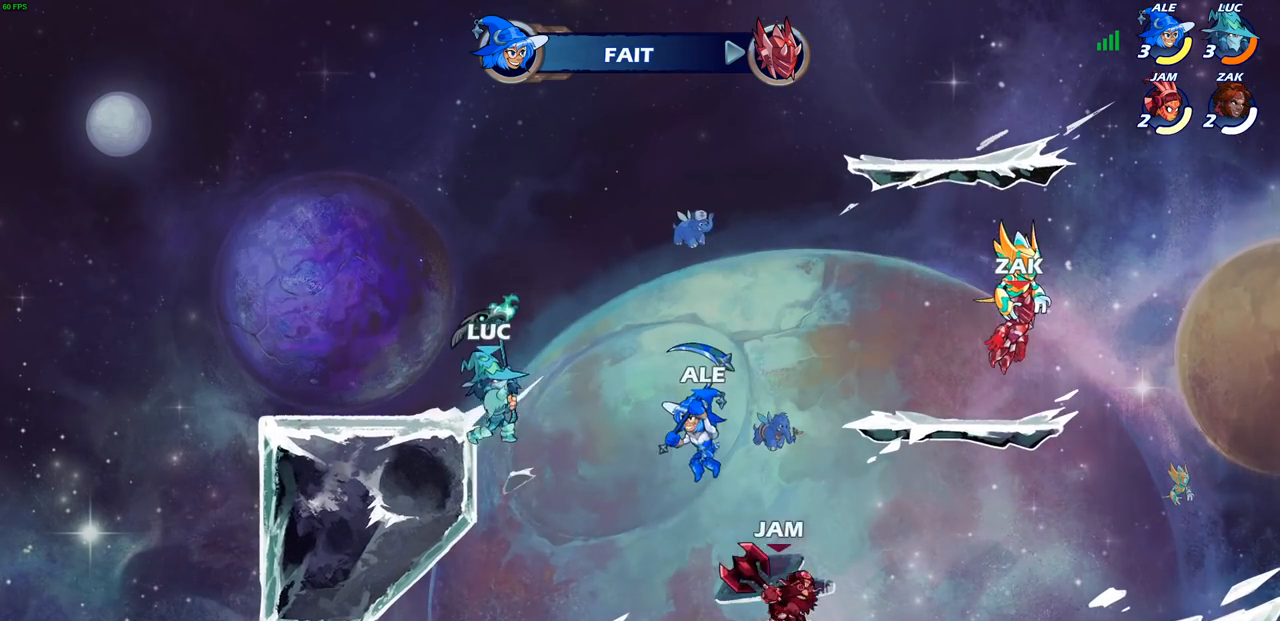
{"buttons": [], "left_stick": "right", "right_stick": "center", "events": [[200, "left_stick", "right"], [333, "CROSS", "down"], [483, "CROSS", "up"]]}
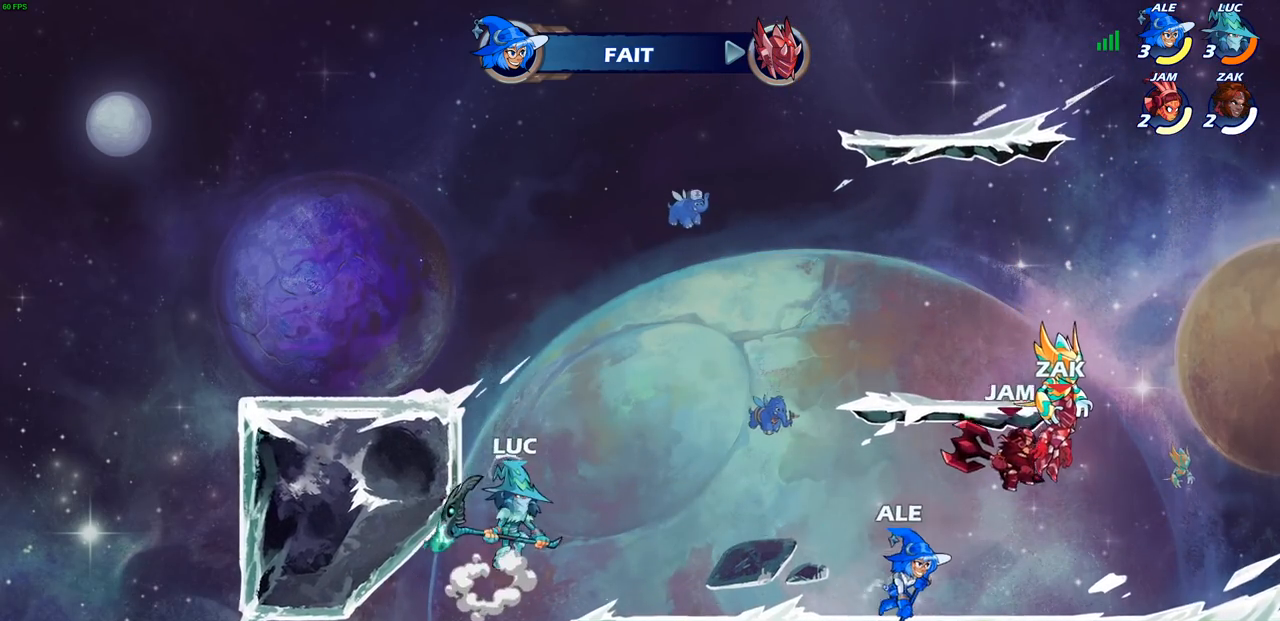
{"buttons": [], "left_stick": "right", "right_stick": "center", "events": [[133, "left_stick", "down-right"], [433, "left_stick", "right"]]}
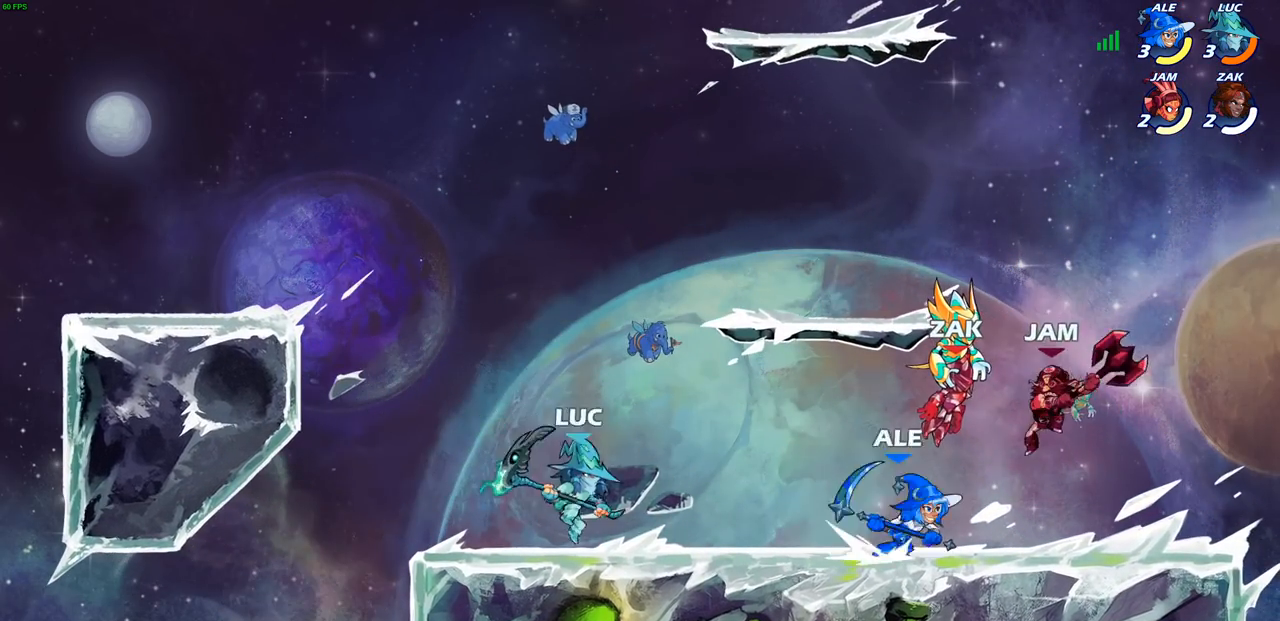
{"buttons": [], "left_stick": "right", "right_stick": "center", "events": [[100, "left_stick", "up-left"], [467, "left_stick", "right"]]}
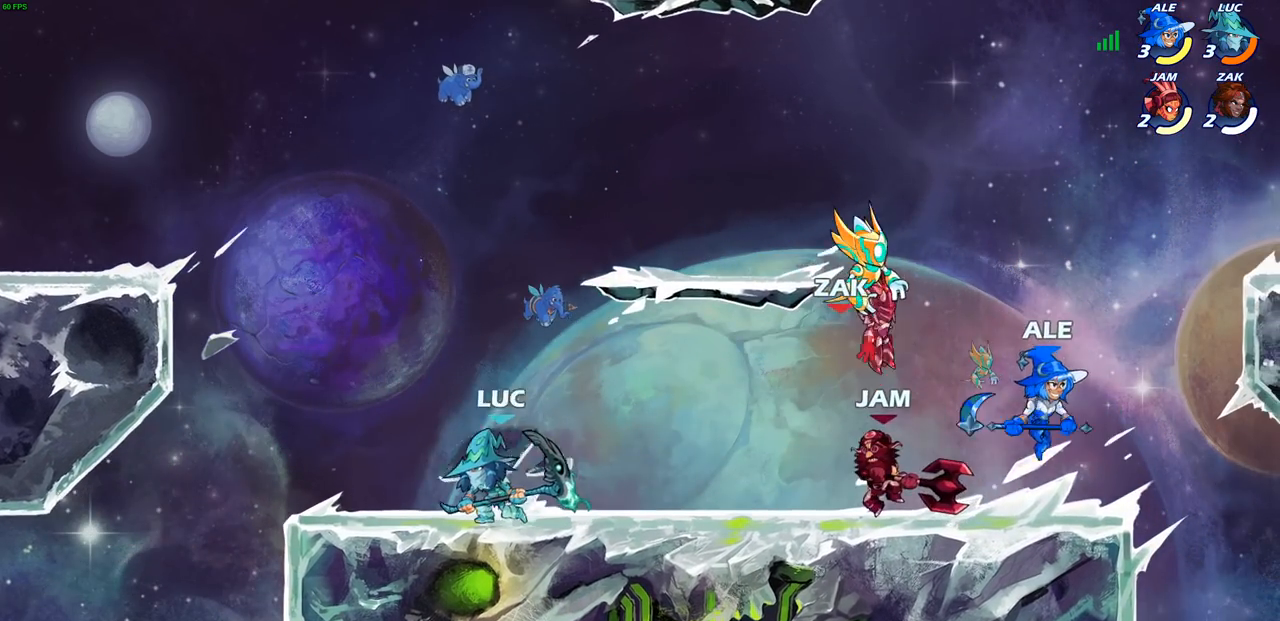
{"buttons": ["R1"], "left_stick": "right", "right_stick": "center", "events": [[17, "R1", "down"], [117, "left_stick", "left"], [367, "left_stick", "right"]]}
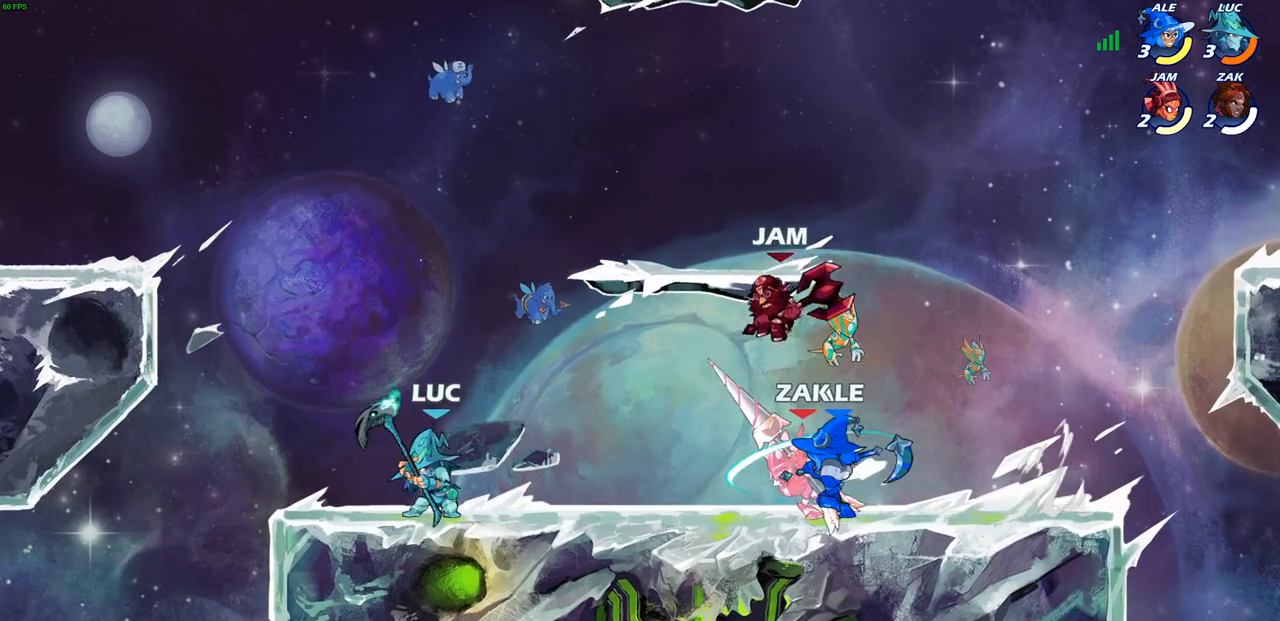
{"buttons": ["R1"], "left_stick": "up-right", "right_stick": "center", "events": [[83, "R1", "up"], [83, "left_stick", "left"], [450, "left_stick", "up-right"], [500, "R1", "down"]]}
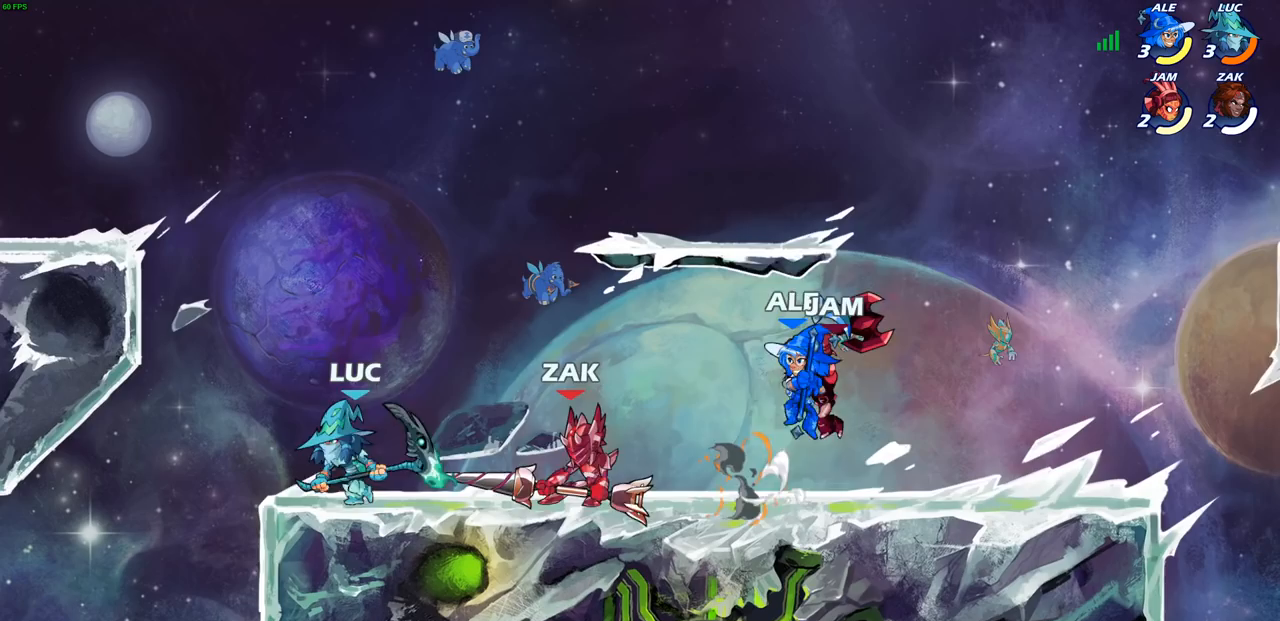
{"buttons": [], "left_stick": "center", "right_stick": "center", "events": [[33, "left_stick", "right"], [67, "R1", "up"], [217, "SQUARE", "down"], [317, "SQUARE", "up"], [367, "left_stick", "center"]]}
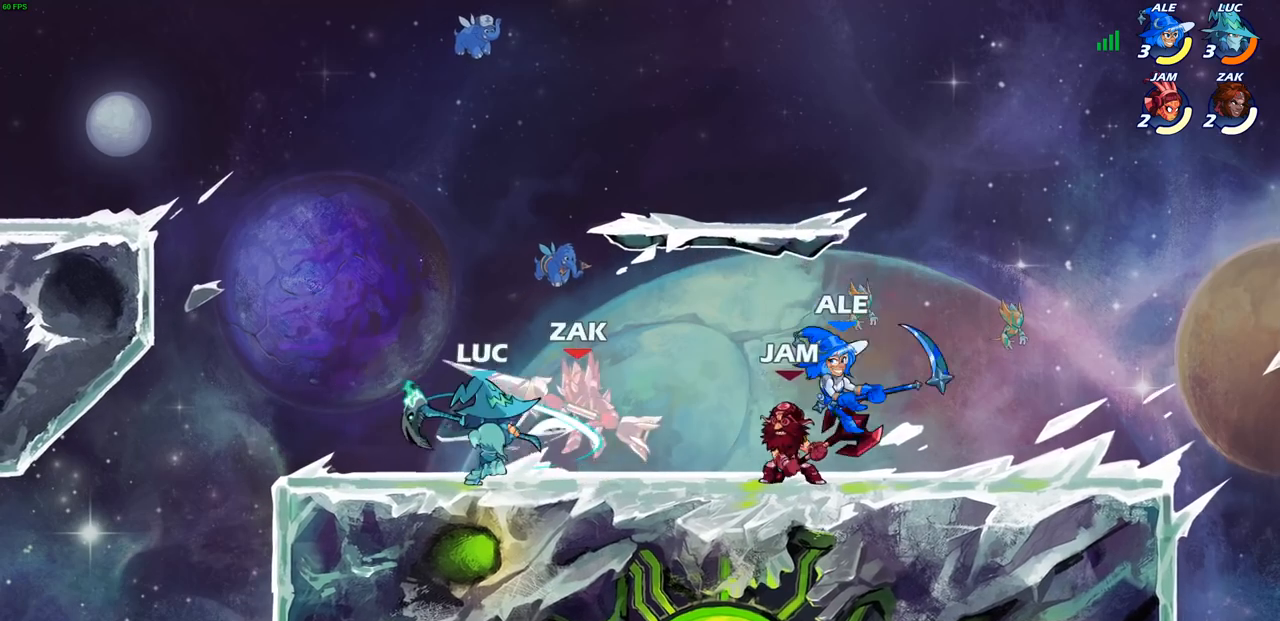
{"buttons": [], "left_stick": "left", "right_stick": "center", "events": [[200, "left_stick", "left"]]}
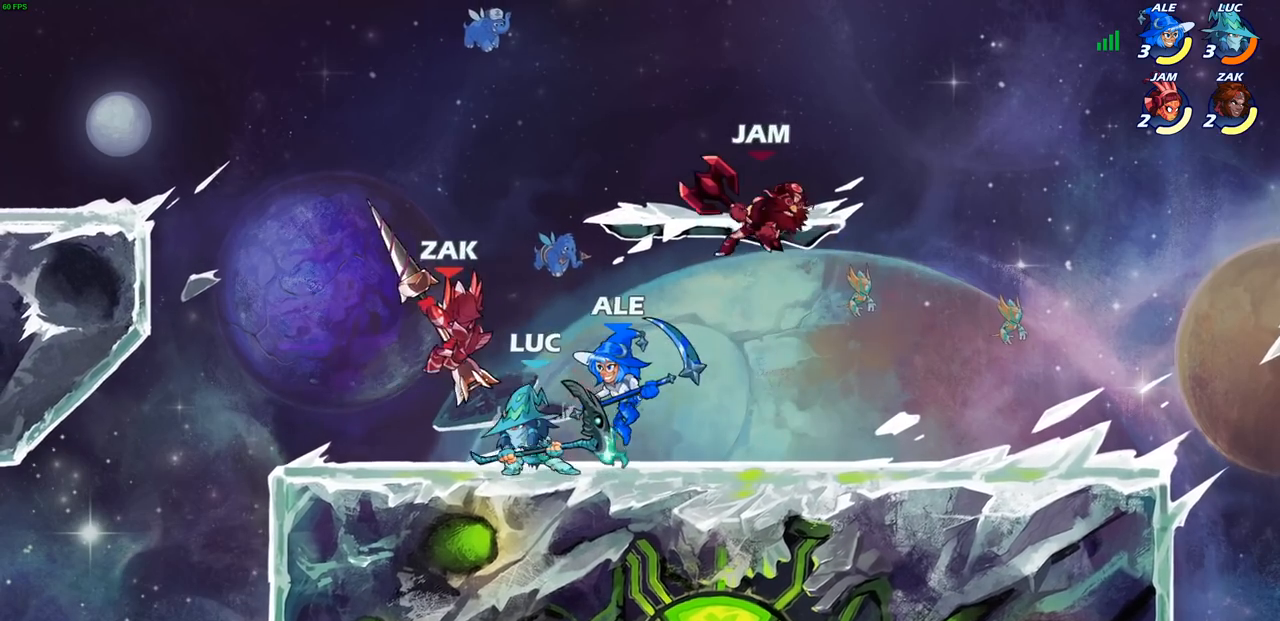
{"buttons": [], "left_stick": "center", "right_stick": "center", "events": [[317, "left_stick", "right"], [450, "left_stick", "center"]]}
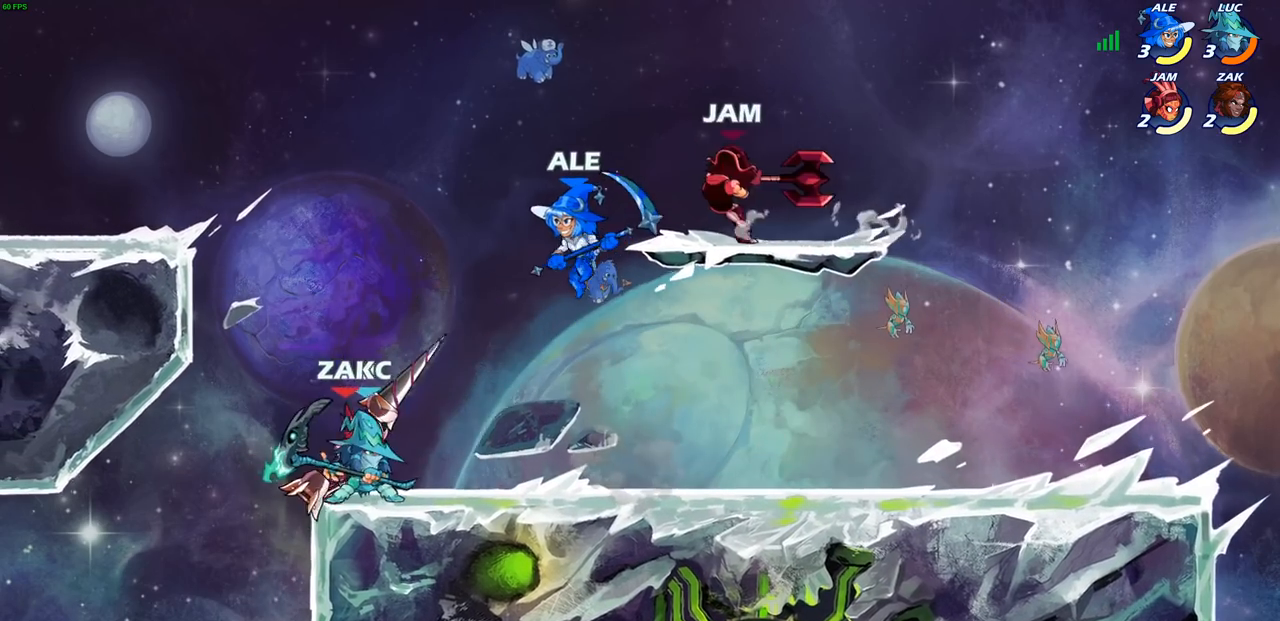
{"buttons": ["SQUARE"], "left_stick": "center", "right_stick": "center", "events": [[33, "SQUARE", "down"], [117, "SQUARE", "up"], [467, "CROSS", "down"], [500, "CROSS", "up"], [500, "SQUARE", "down"]]}
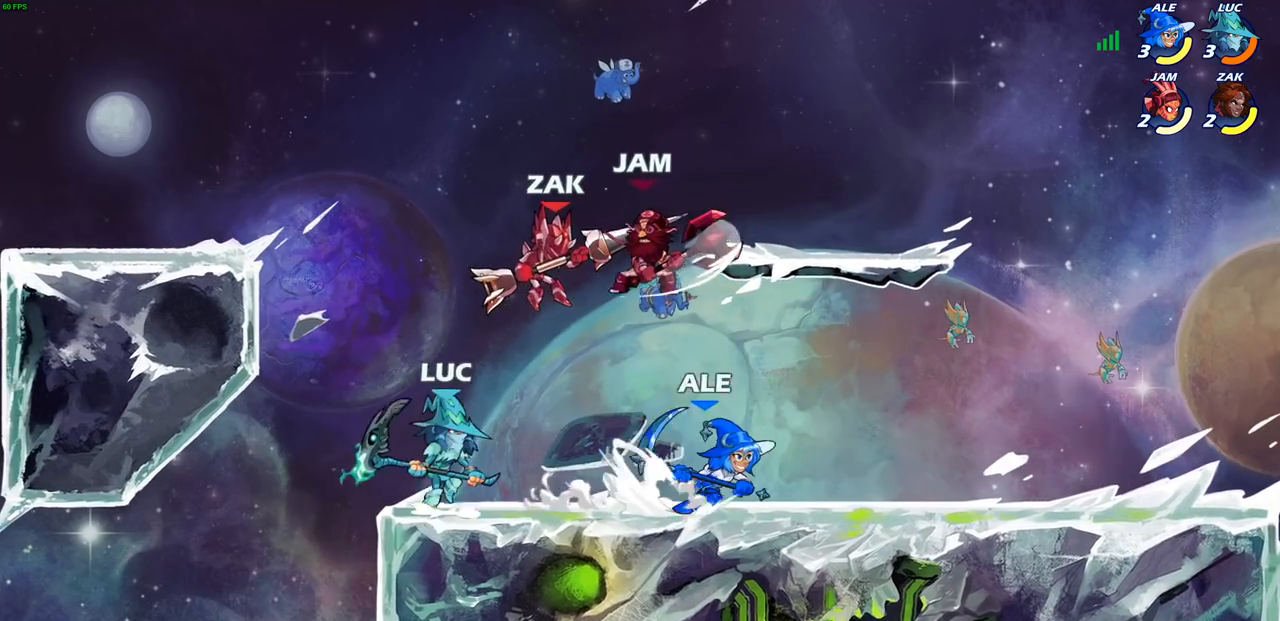
{"buttons": [], "left_stick": "left", "right_stick": "center", "events": [[50, "SQUARE", "up"], [217, "left_stick", "left"]]}
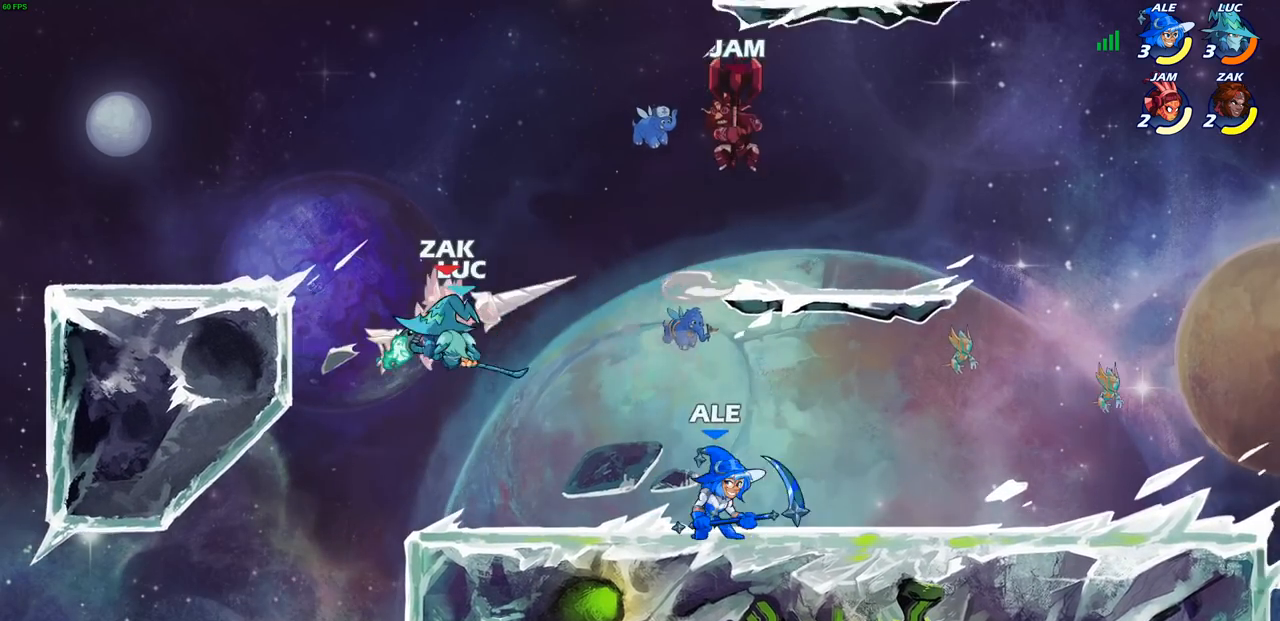
{"buttons": ["SQUARE", "R1", "R2"], "left_stick": "center", "right_stick": "center", "events": [[33, "left_stick", "up-left"], [233, "left_stick", "up-right"], [433, "left_stick", "center"], [450, "R1", "down"], [450, "R2", "down"], [483, "SQUARE", "down"]]}
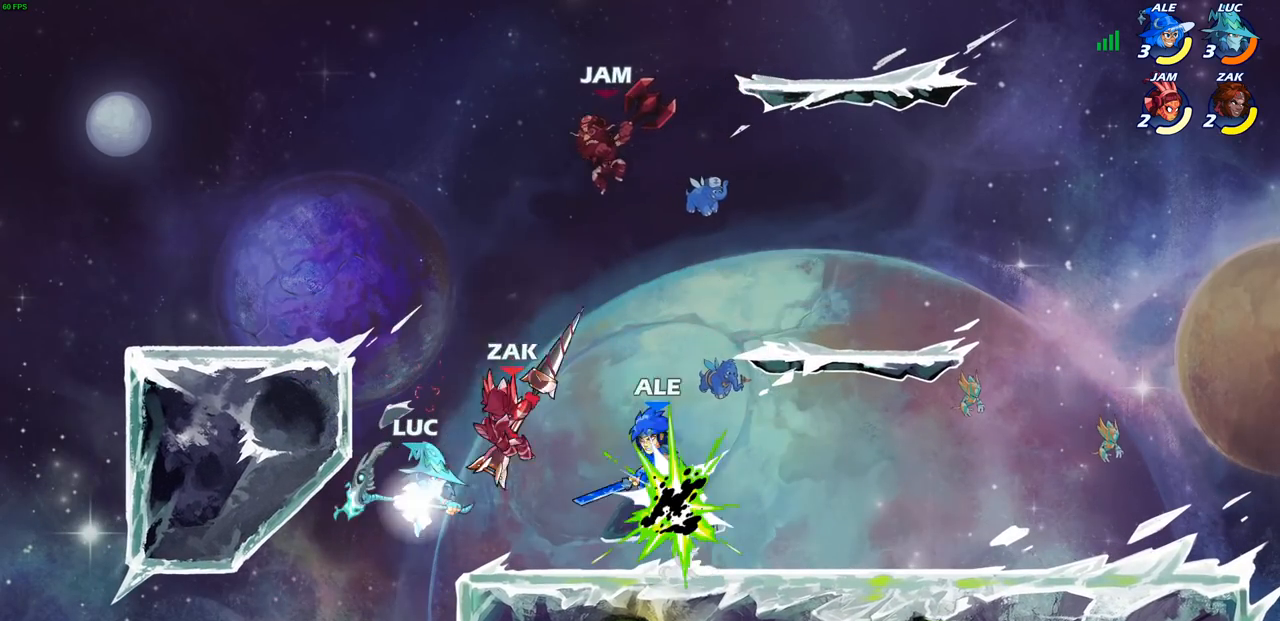
{"buttons": ["CIRCLE"], "left_stick": "center", "right_stick": "center", "events": [[50, "R1", "up"], [50, "R2", "up"], [83, "SQUARE", "up"], [500, "CIRCLE", "down"]]}
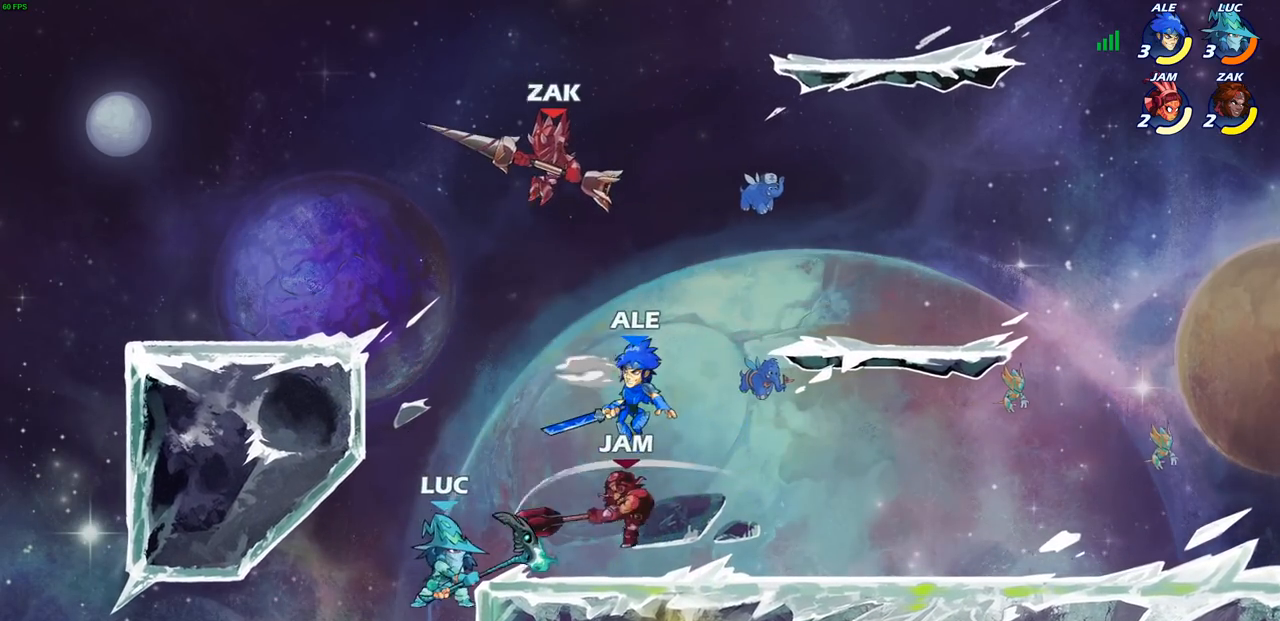
{"buttons": [], "left_stick": "right", "right_stick": "center", "events": [[83, "CIRCLE", "up"], [183, "CIRCLE", "down"], [217, "left_stick", "right"], [300, "CIRCLE", "up"]]}
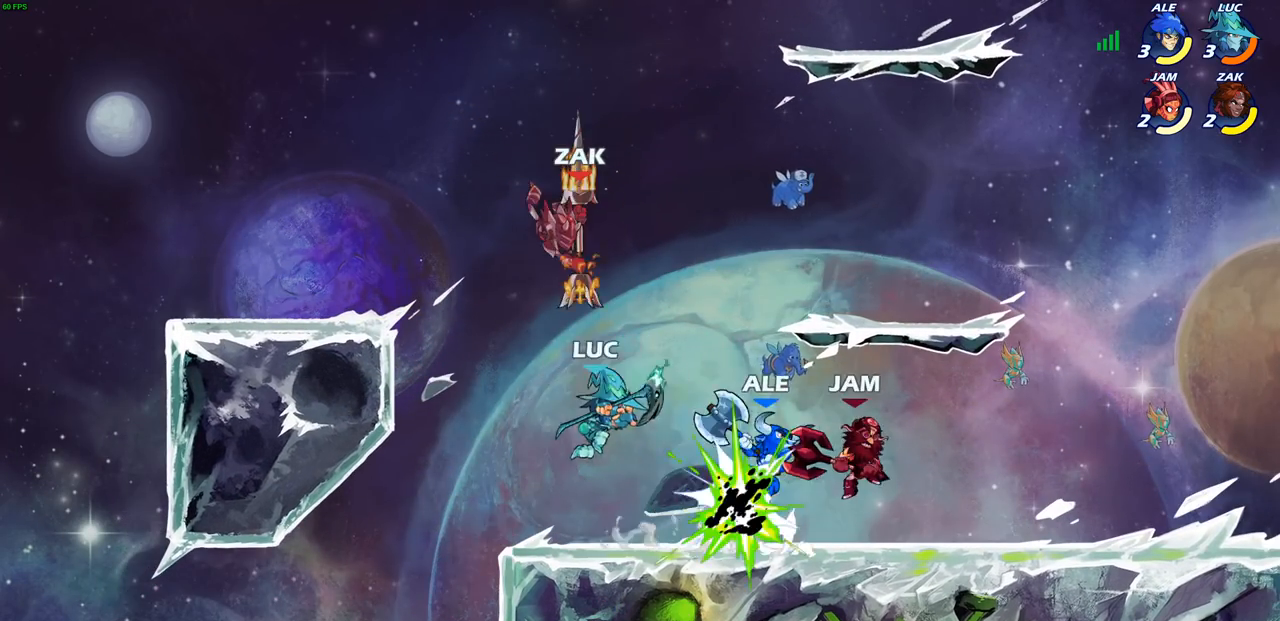
{"buttons": [], "left_stick": "left", "right_stick": "center", "events": [[200, "left_stick", "left"]]}
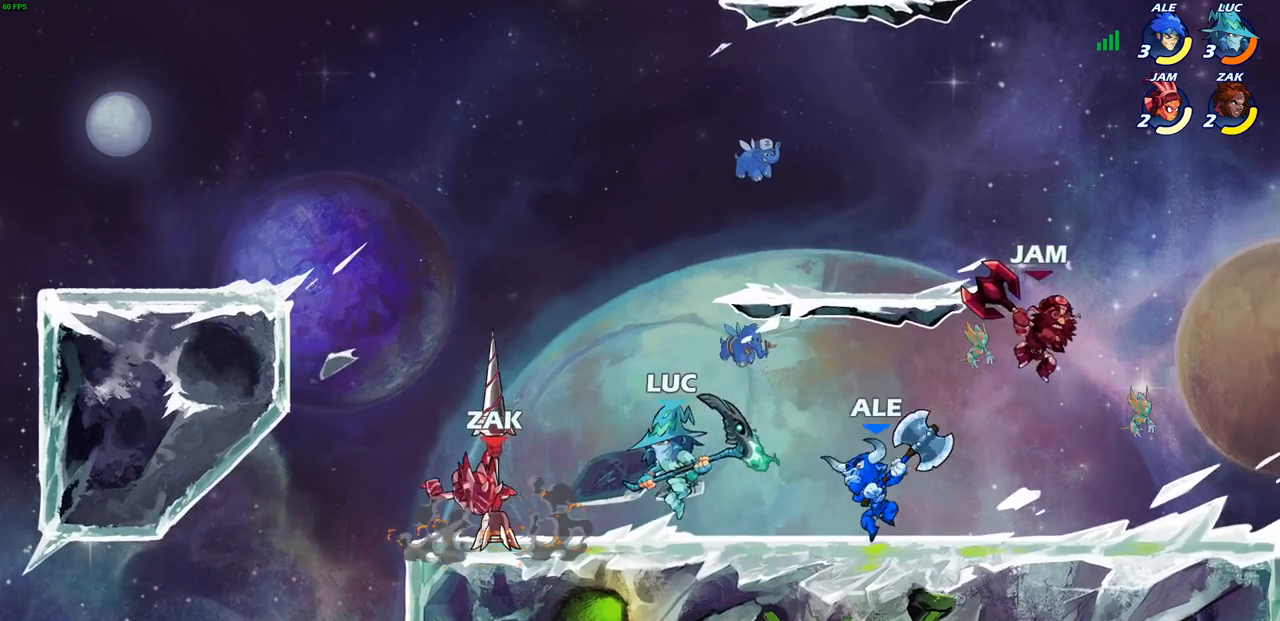
{"buttons": [], "left_stick": "center", "right_stick": "center", "events": [[50, "SQUARE", "down"], [117, "SQUARE", "up"], [300, "left_stick", "center"]]}
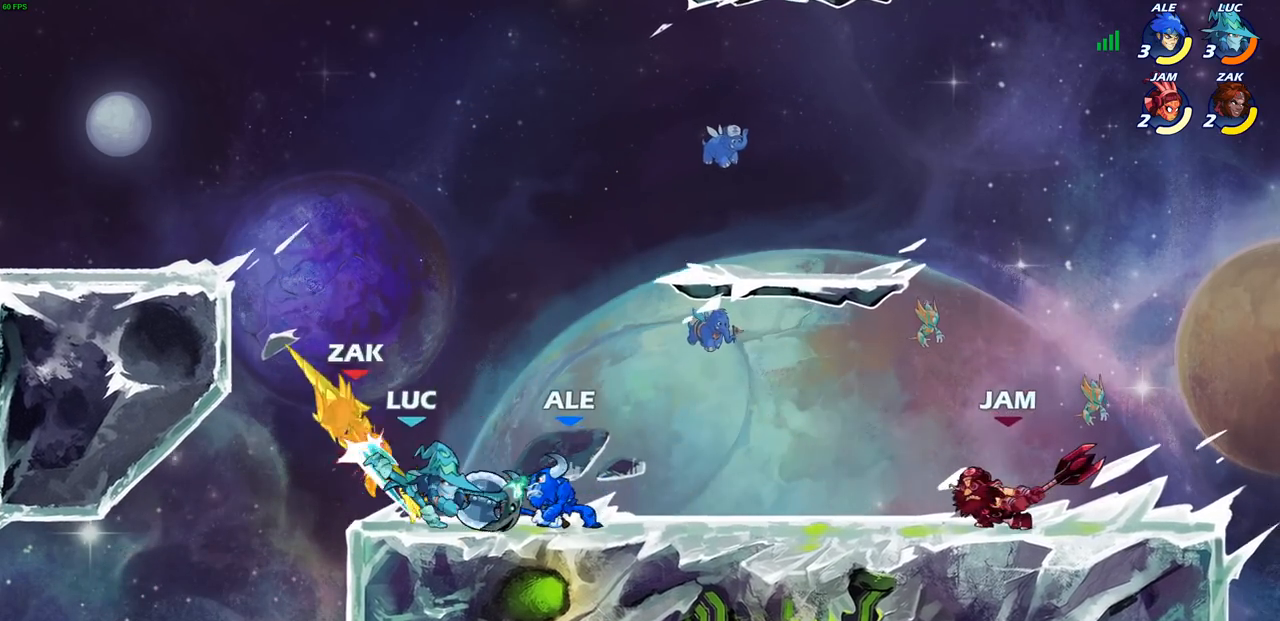
{"buttons": [], "left_stick": "center", "right_stick": "center", "events": [[100, "CIRCLE", "down"], [333, "CIRCLE", "up"]]}
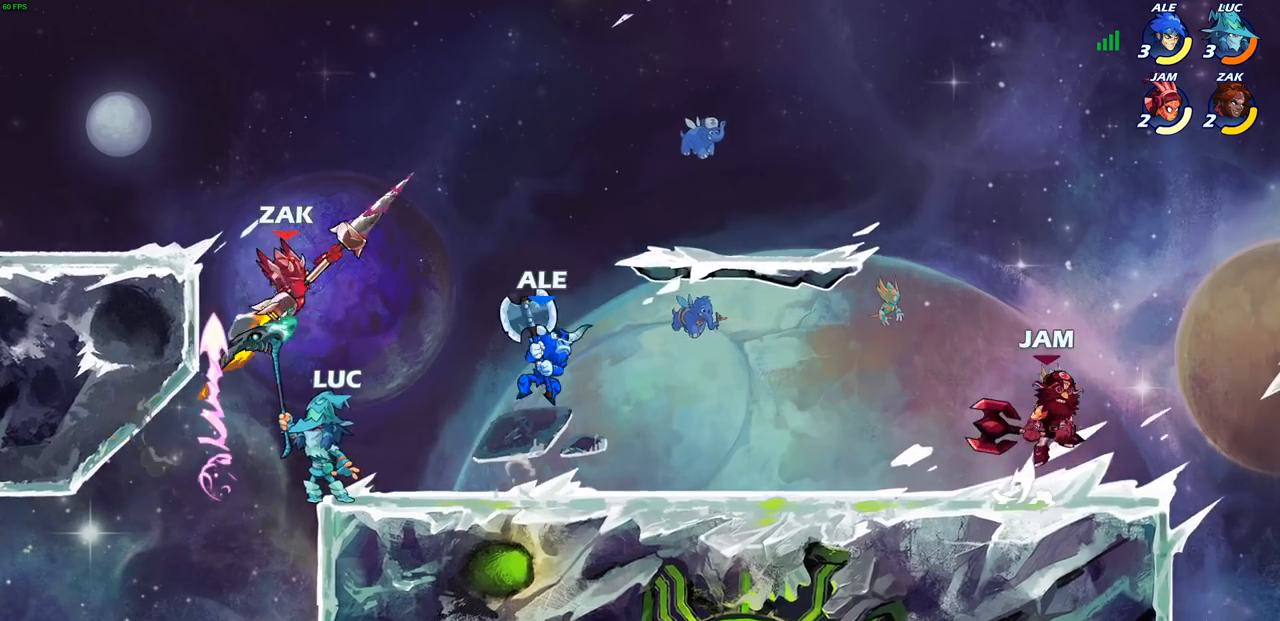
{"buttons": ["CROSS"], "left_stick": "left", "right_stick": "center", "events": [[400, "left_stick", "left"], [483, "CROSS", "down"]]}
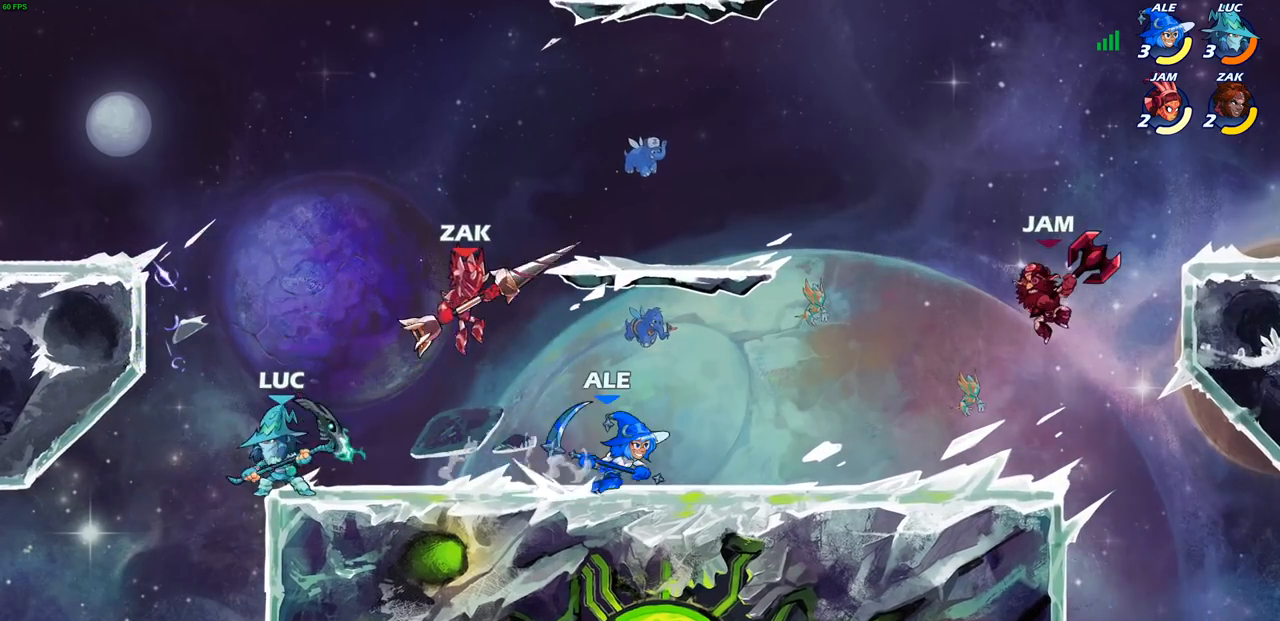
{"buttons": [], "left_stick": "right", "right_stick": "center", "events": [[133, "CROSS", "up"], [150, "left_stick", "up-right"], [317, "left_stick", "right"]]}
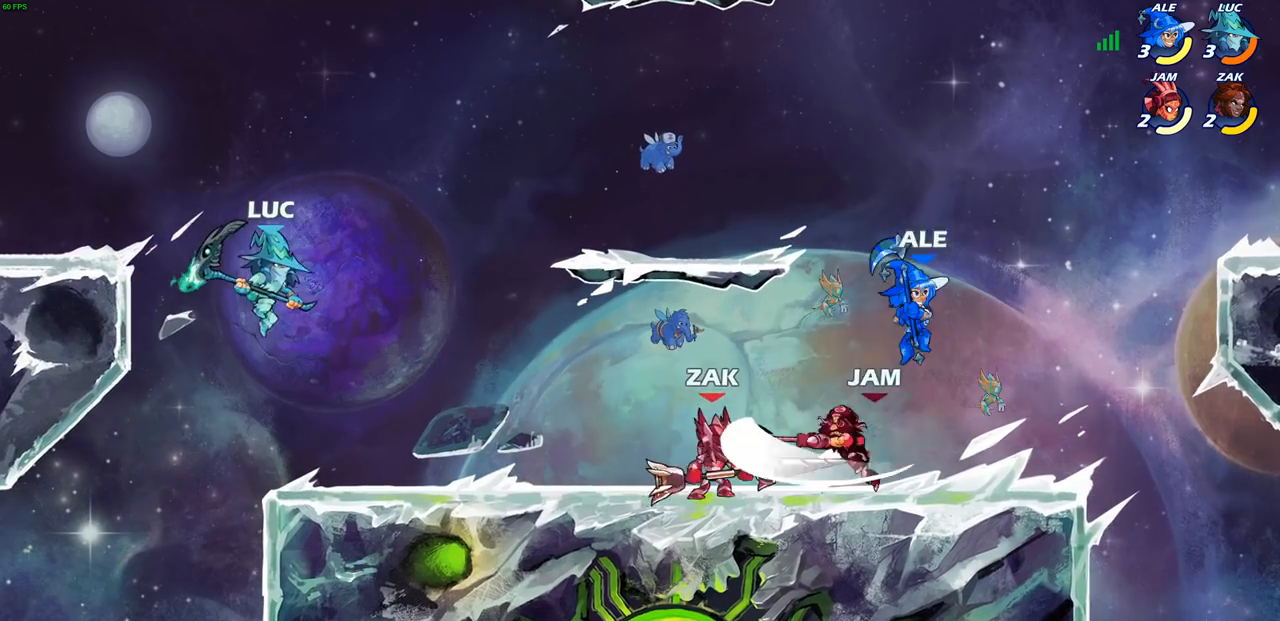
{"buttons": [], "left_stick": "left", "right_stick": "center"}
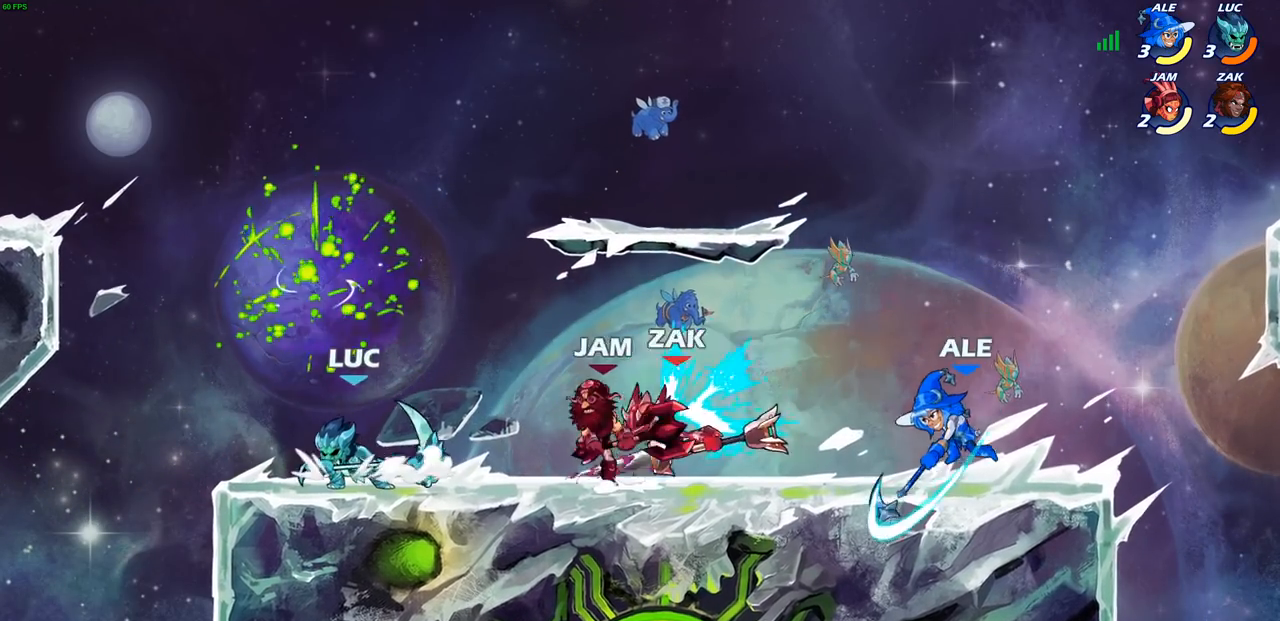
{"buttons": [], "left_stick": "right", "right_stick": "center", "events": [[17, "R1", "down"], [67, "R2", "down"], [150, "CIRCLE", "down"], [150, "CROSS", "down"], [167, "left_stick", "up-left"], [200, "CROSS", "up"], [200, "R1", "up"], [233, "CIRCLE", "up"], [383, "R2", "up"], [383, "left_stick", "up-right"], [433, "left_stick", "right"]]}
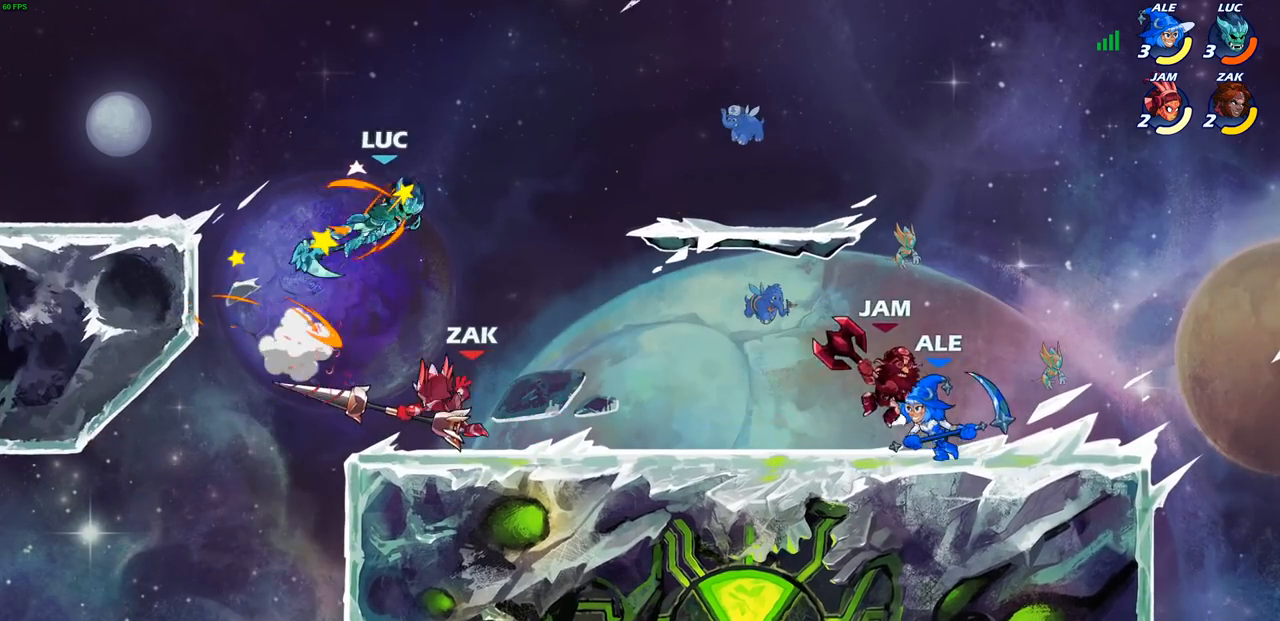
{"buttons": [], "left_stick": "left", "right_stick": "center", "events": [[167, "left_stick", "left"], [250, "left_stick", "down-left"], [383, "SQUARE", "down"], [483, "left_stick", "left"], [500, "SQUARE", "up"]]}
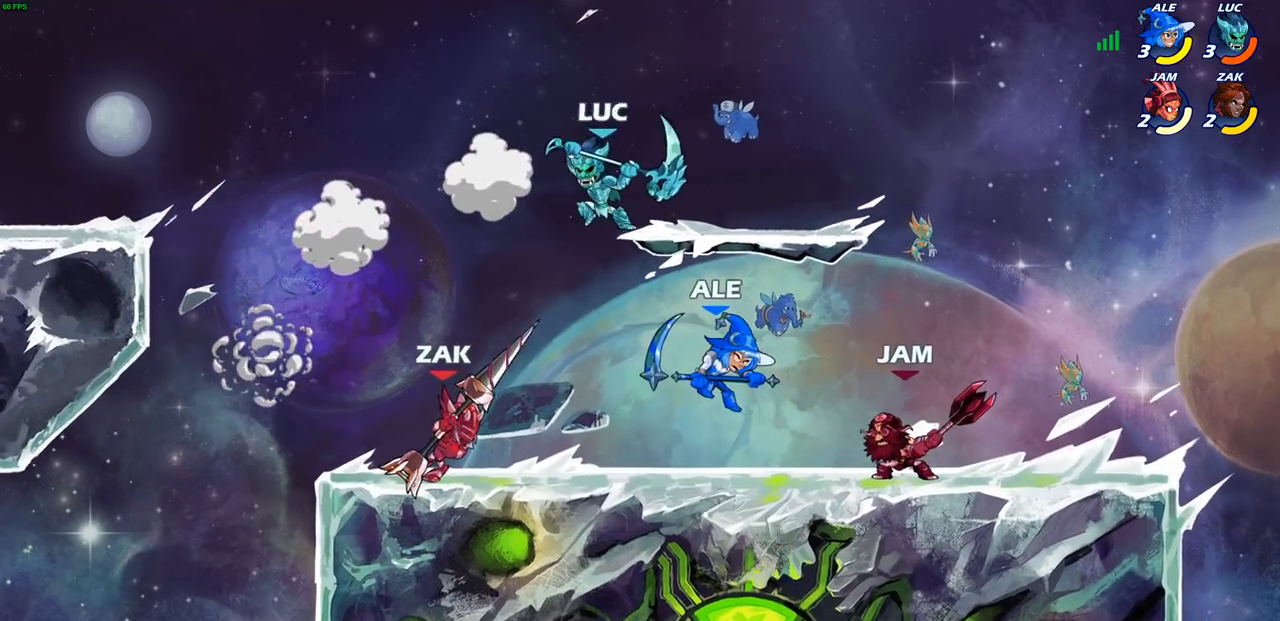
{"buttons": ["CROSS"], "left_stick": "center", "right_stick": "center", "events": [[317, "left_stick", "center"], [500, "CROSS", "down"]]}
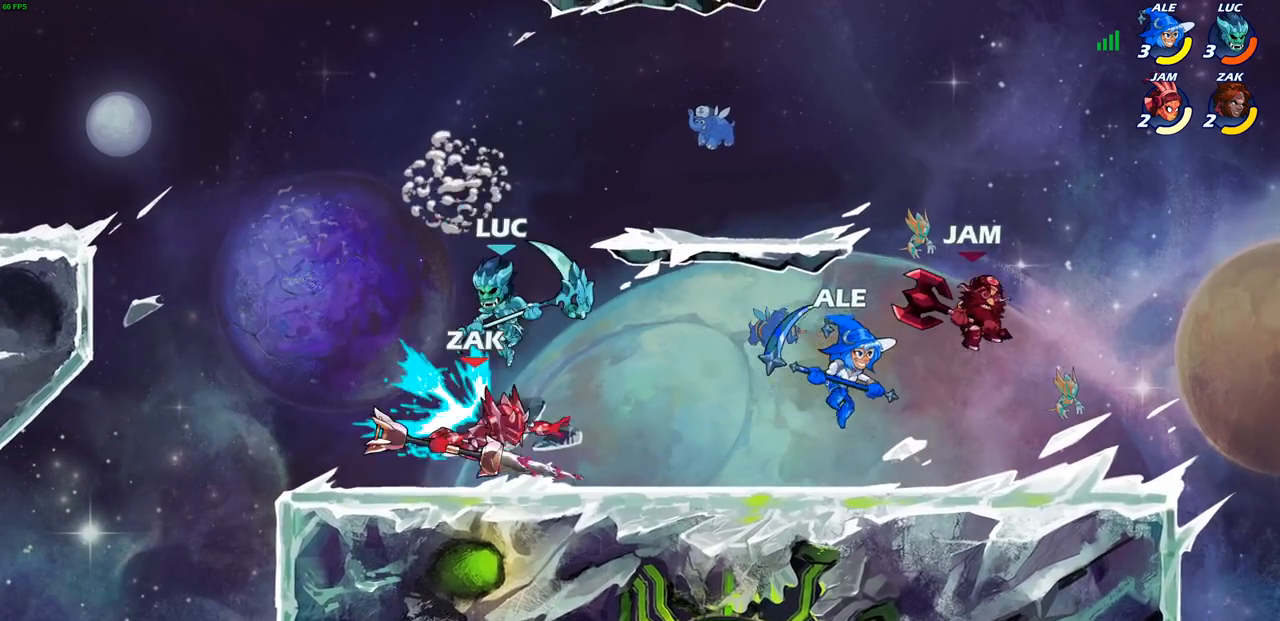
{"buttons": [], "left_stick": "down-right", "right_stick": "center", "events": [[133, "R1", "down"], [150, "CROSS", "up"], [150, "left_stick", "right"], [200, "R1", "up"], [250, "left_stick", "down-right"], [283, "R1", "down"], [483, "R1", "up"]]}
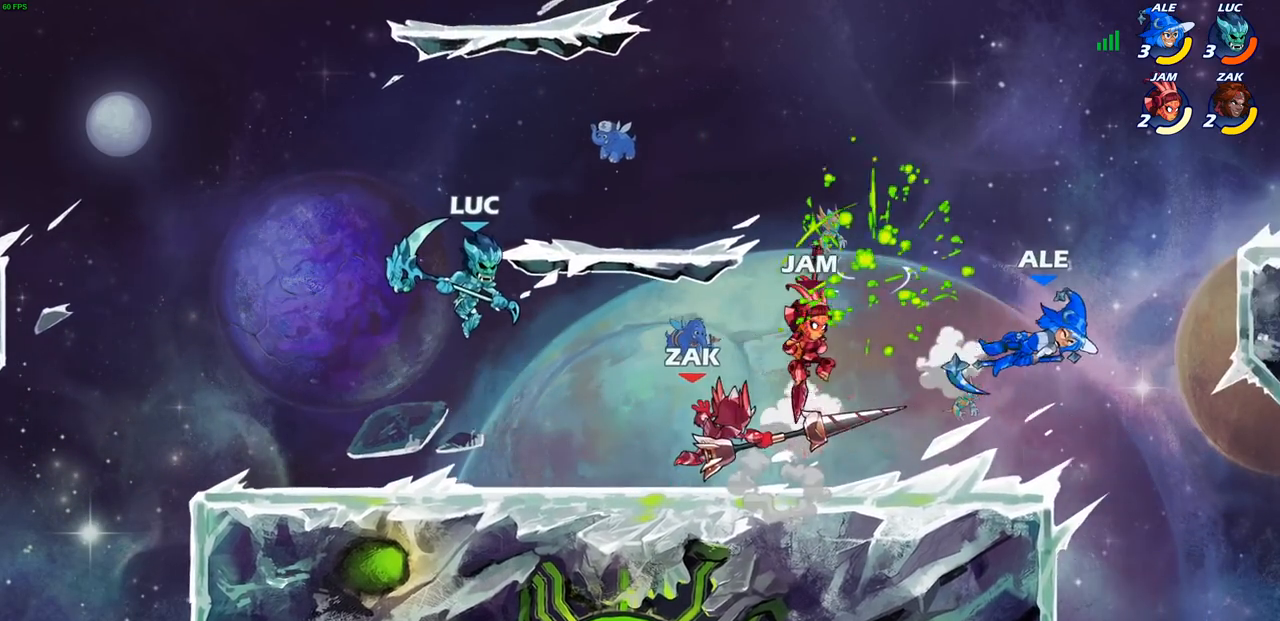
{"buttons": [], "left_stick": "right", "right_stick": "center", "events": [[17, "L1", "down"], [50, "SQUARE", "down"], [50, "left_stick", "right"], [133, "SQUARE", "up"], [150, "L1", "up"]]}